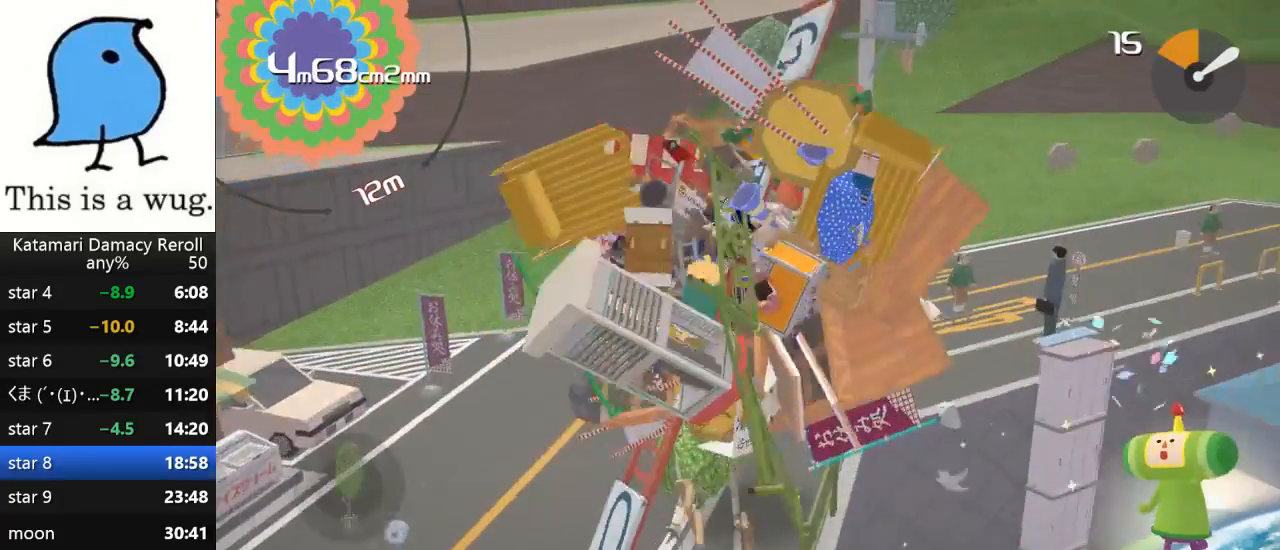
Gameplay with a controller (PlayStation layout); each line is a JSON object with the inputs held at the frame after it. "events" lists button and stick changes between this image and that frame as [ms after this image, input, new state], when the widget could be followed in between. Not read: R3.
{"buttons": [], "left_stick": "down", "right_stick": "down", "events": [[283, "left_stick", "center"], [367, "left_stick", "down-left"], [367, "right_stick", "down"], [467, "left_stick", "down"]]}
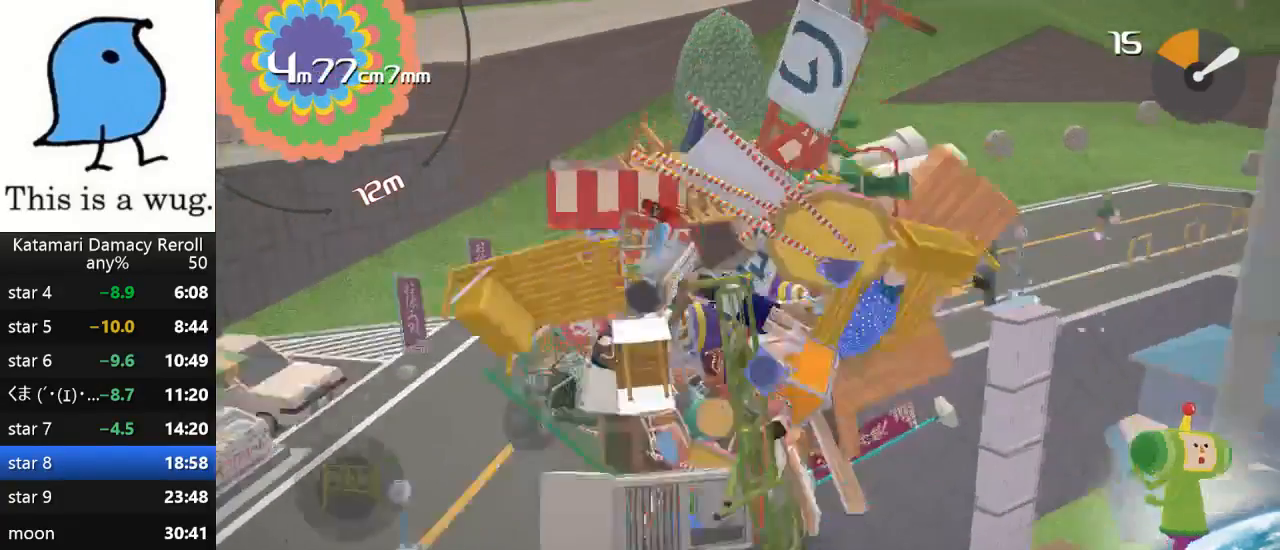
{"buttons": [], "left_stick": "down-right", "right_stick": "center", "events": [[300, "left_stick", "center"], [300, "right_stick", "down-left"], [400, "right_stick", "center"], [433, "left_stick", "down-right"]]}
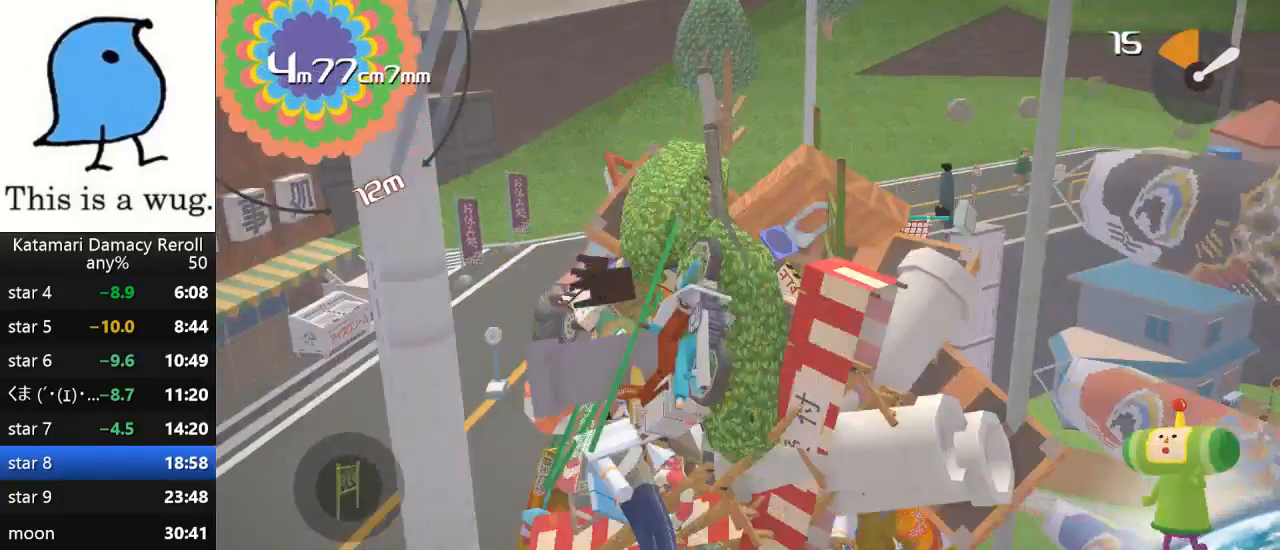
{"buttons": [], "left_stick": "down", "right_stick": "down-left", "events": [[67, "right_stick", "up-right"], [367, "left_stick", "down"], [367, "right_stick", "up"], [483, "right_stick", "down-left"]]}
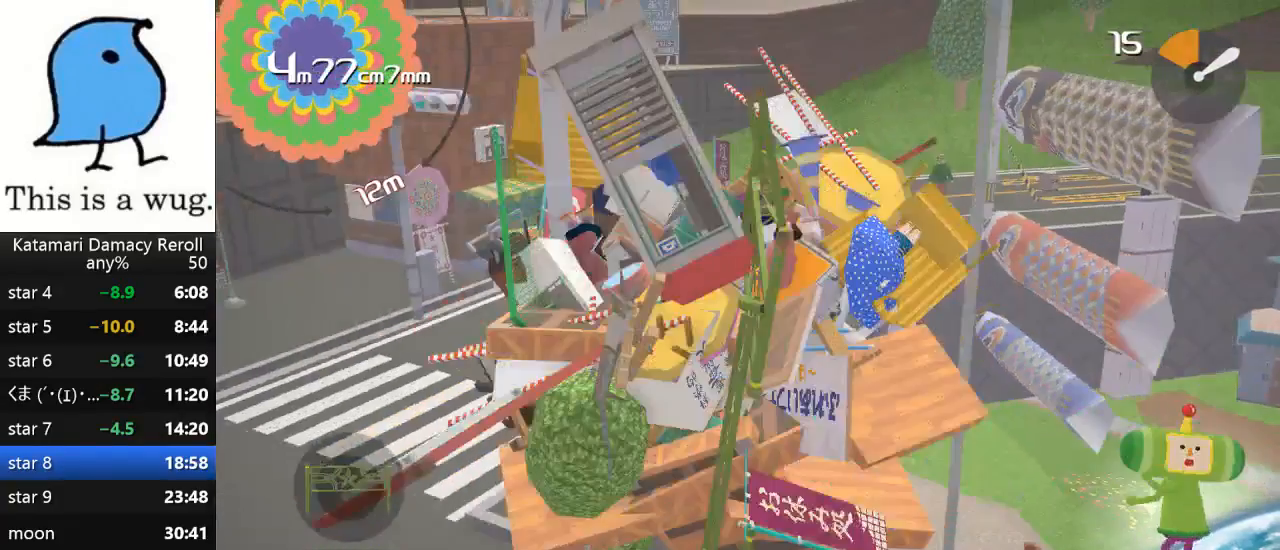
{"buttons": [], "left_stick": "up-right", "right_stick": "up-right", "events": [[283, "left_stick", "up-right"], [283, "right_stick", "up-right"]]}
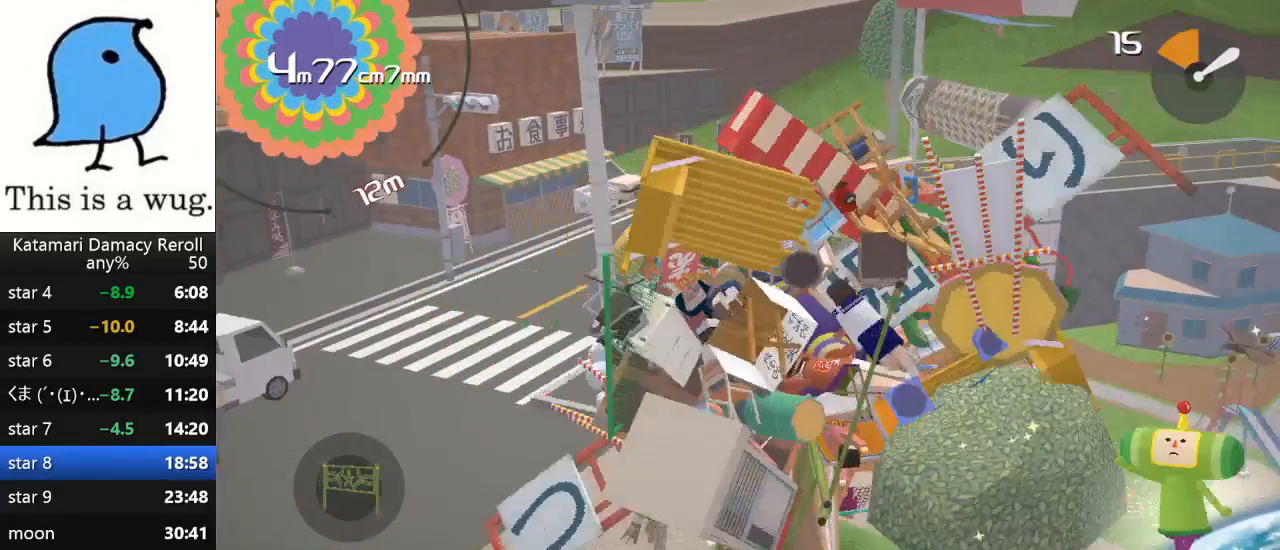
{"buttons": [], "left_stick": "up-left", "right_stick": "up-left", "events": [[333, "left_stick", "up-left"], [333, "right_stick", "up"], [467, "right_stick", "up-left"]]}
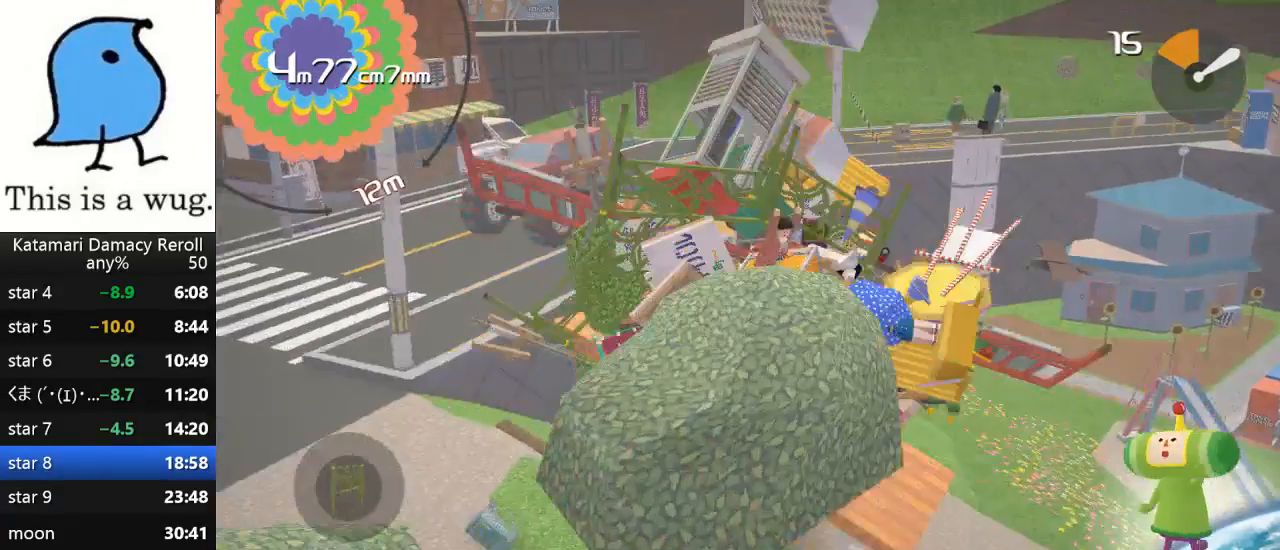
{"buttons": [], "left_stick": "down", "right_stick": "down-left", "events": [[350, "left_stick", "down"], [350, "right_stick", "down-left"]]}
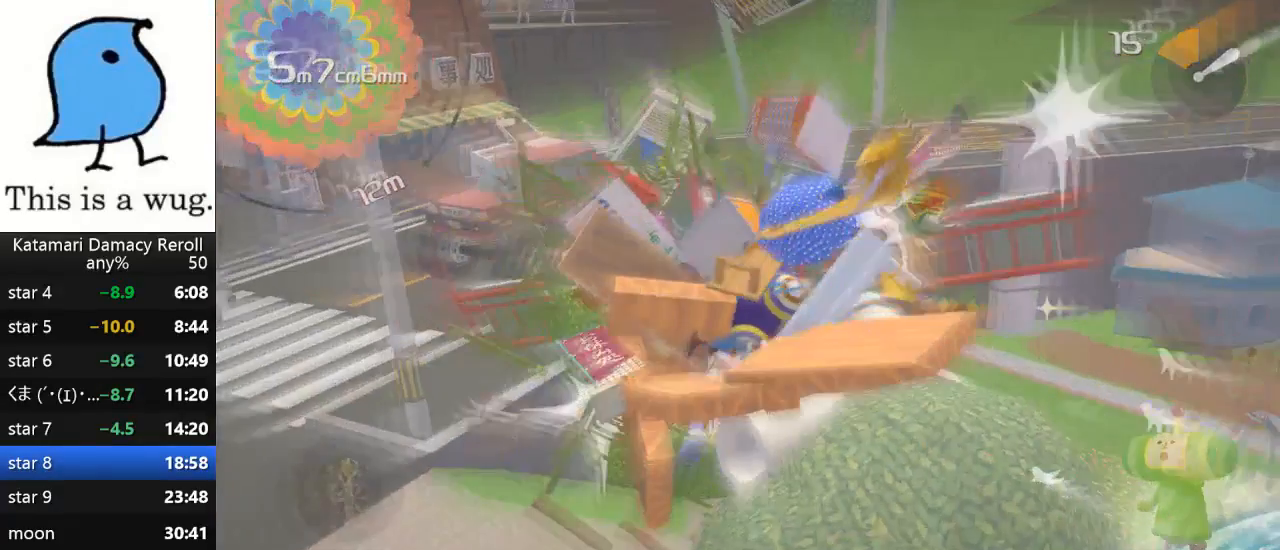
{"buttons": [], "left_stick": "left", "right_stick": "left", "events": [[417, "right_stick", "left"], [467, "left_stick", "left"]]}
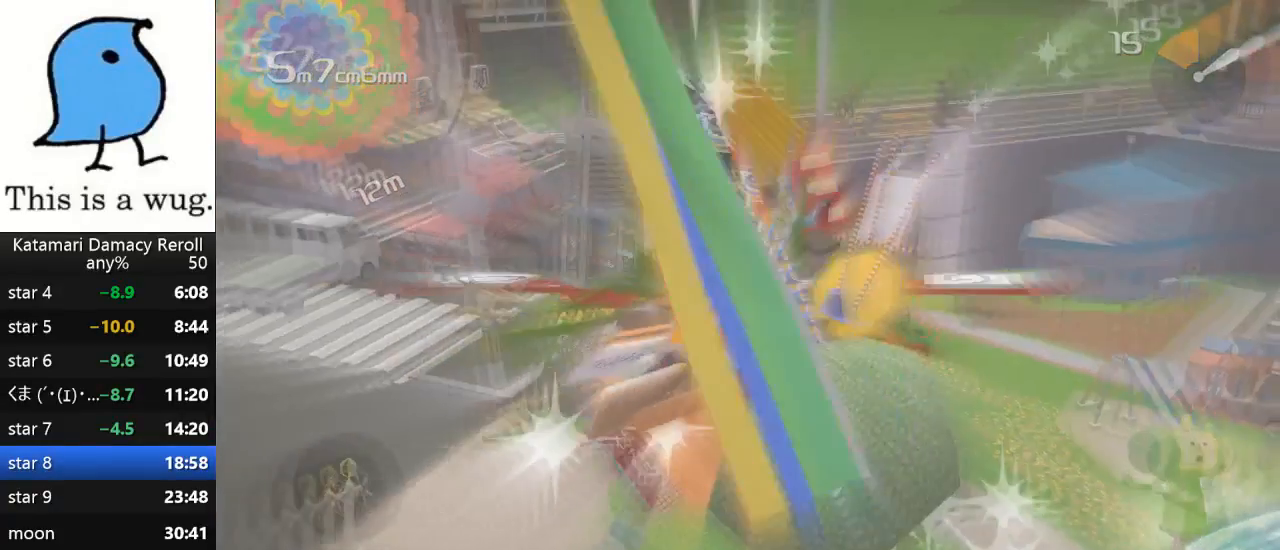
{"buttons": [], "left_stick": "center", "right_stick": "center", "events": [[433, "left_stick", "center"], [433, "right_stick", "center"]]}
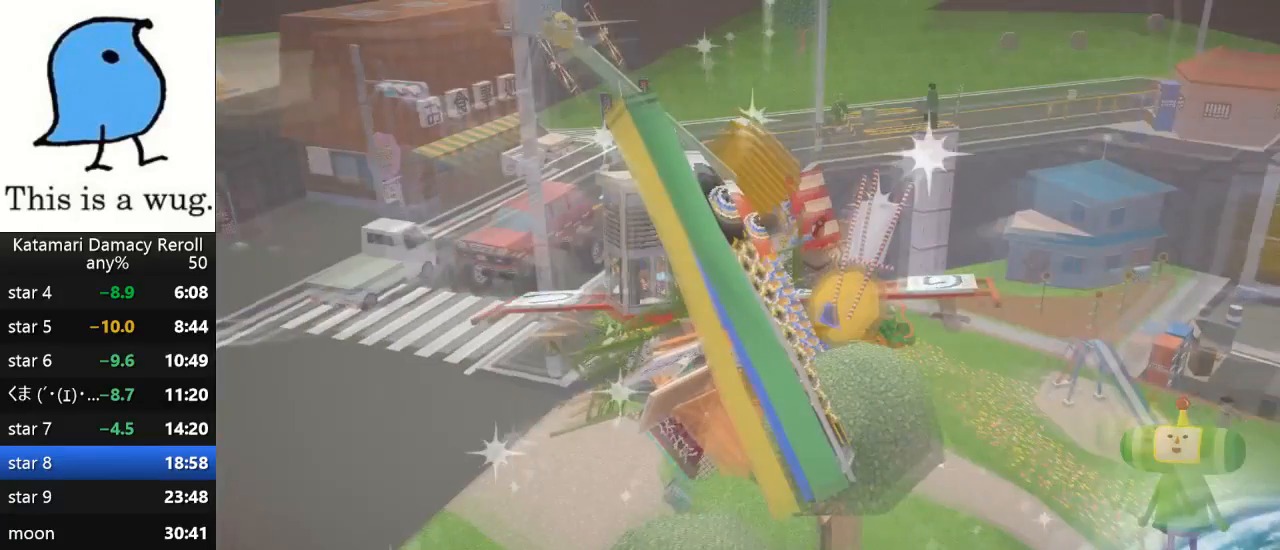
{"buttons": [], "left_stick": "center", "right_stick": "center", "events": []}
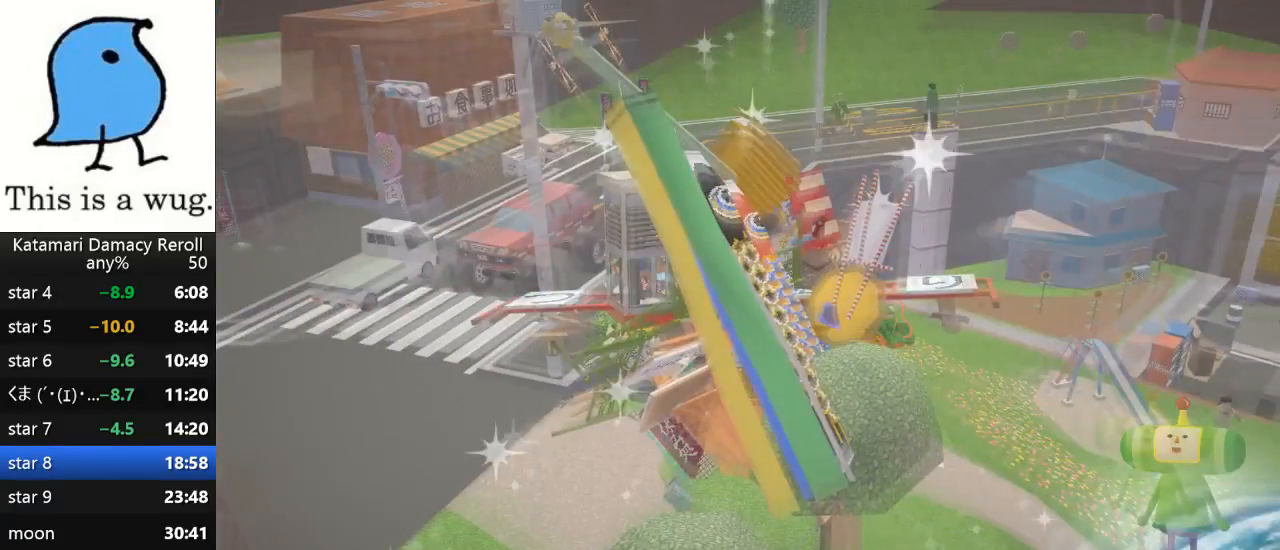
{"buttons": [], "left_stick": "center", "right_stick": "center", "events": []}
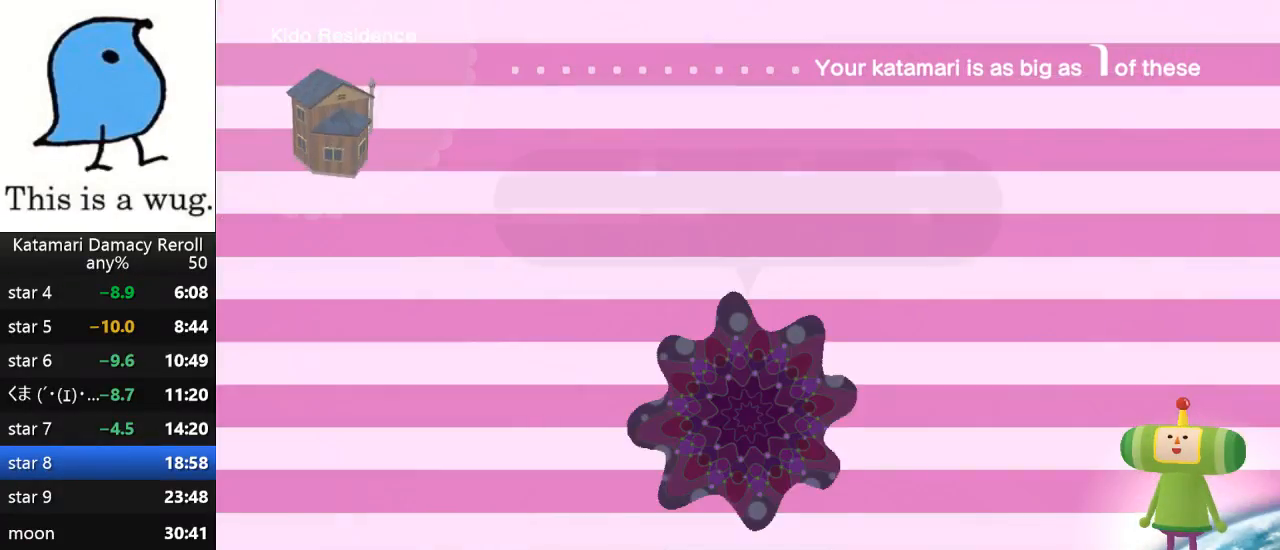
{"buttons": [], "left_stick": "center", "right_stick": "center", "events": []}
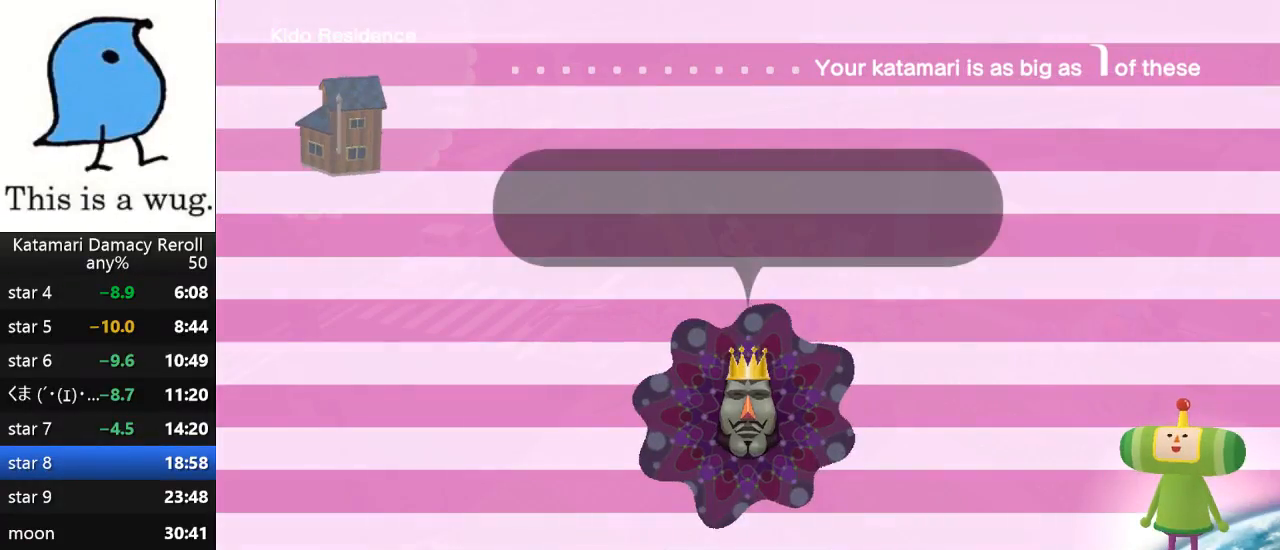
{"buttons": [], "left_stick": "down-left", "right_stick": "down-left", "events": [[367, "left_stick", "down-left"], [400, "right_stick", "down-left"]]}
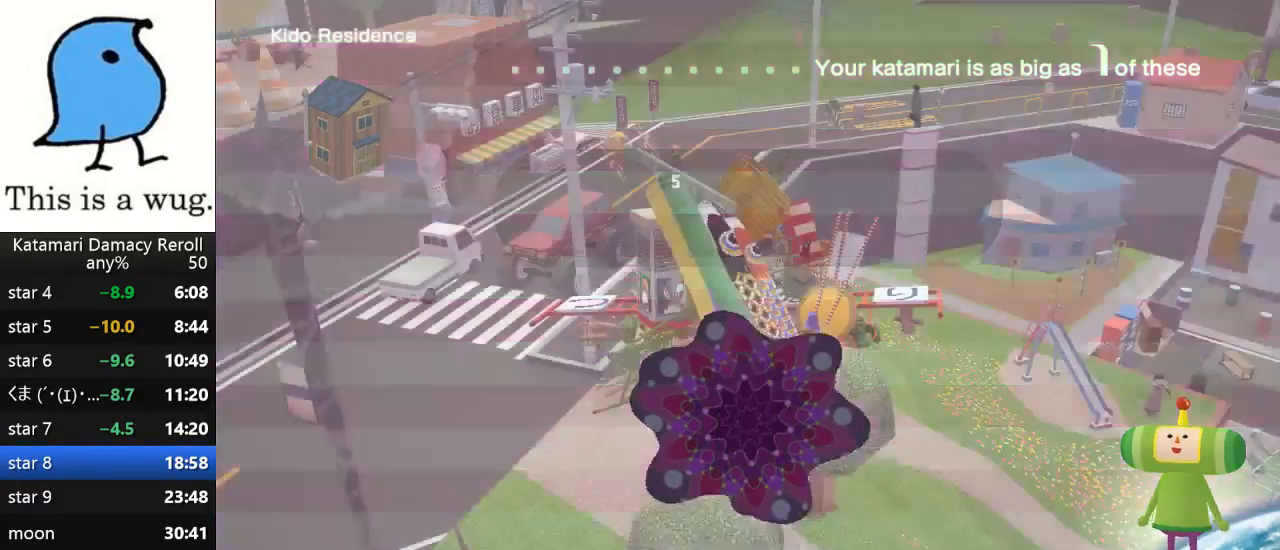
{"buttons": [], "left_stick": "down-left", "right_stick": "down-left", "events": []}
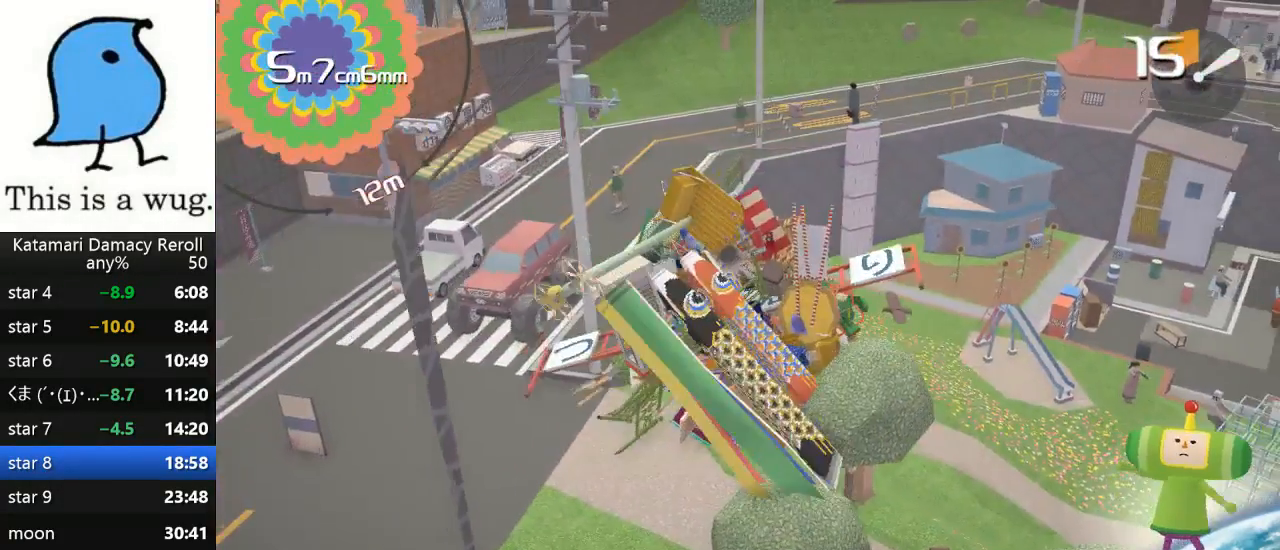
{"buttons": [], "left_stick": "down-left", "right_stick": "left", "events": [[233, "right_stick", "left"]]}
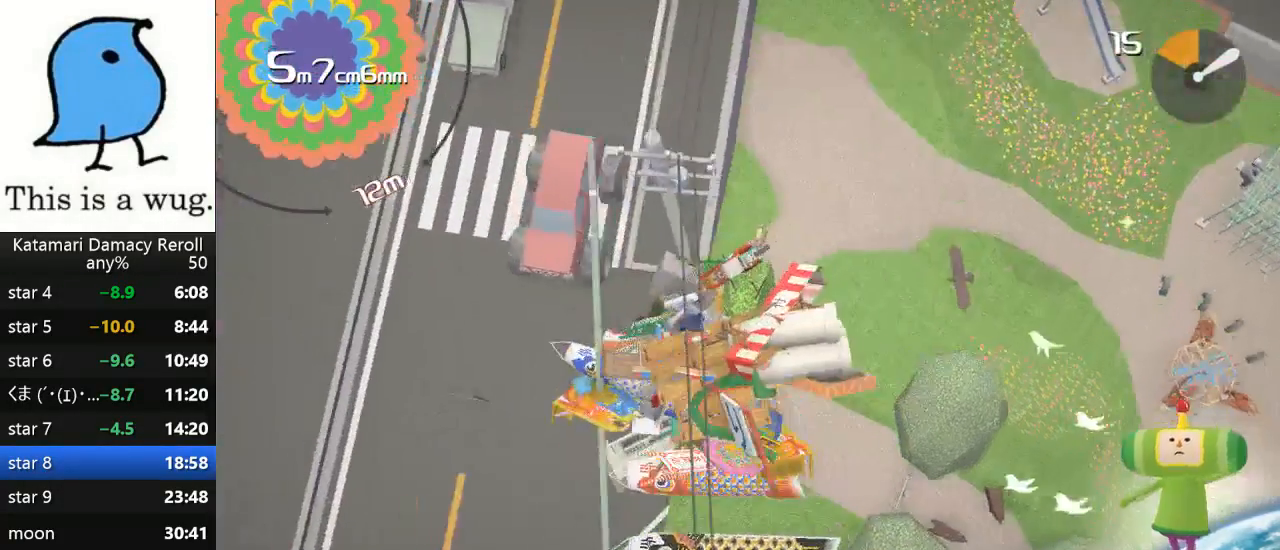
{"buttons": [], "left_stick": "down-left", "right_stick": "up-left", "events": [[500, "right_stick", "up-left"]]}
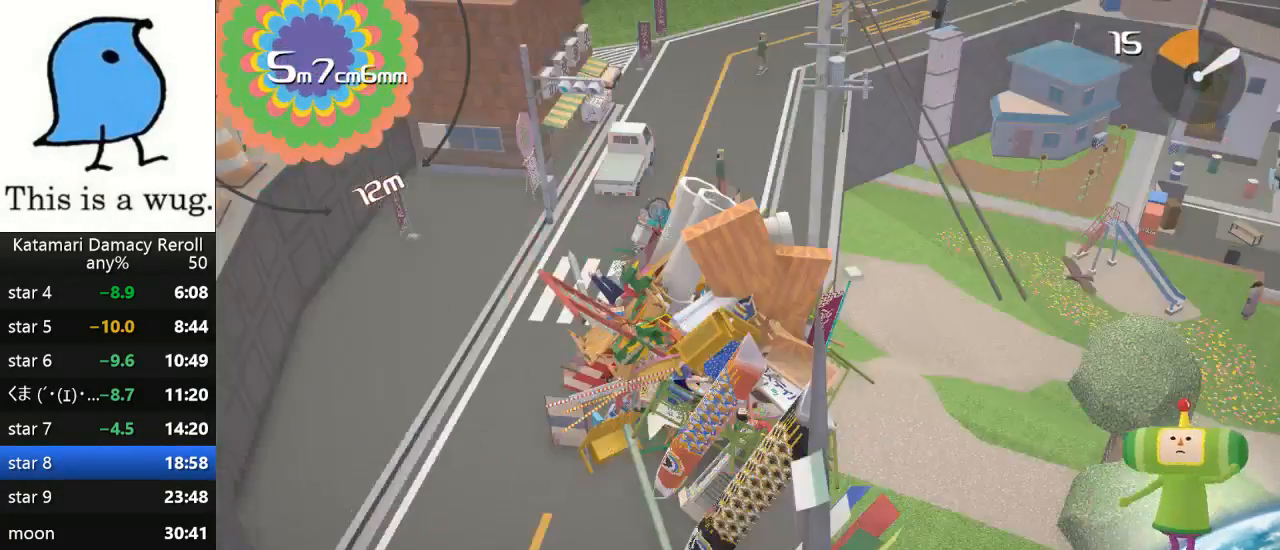
{"buttons": [], "left_stick": "up-left", "right_stick": "up", "events": [[200, "left_stick", "up-left"], [200, "right_stick", "up"]]}
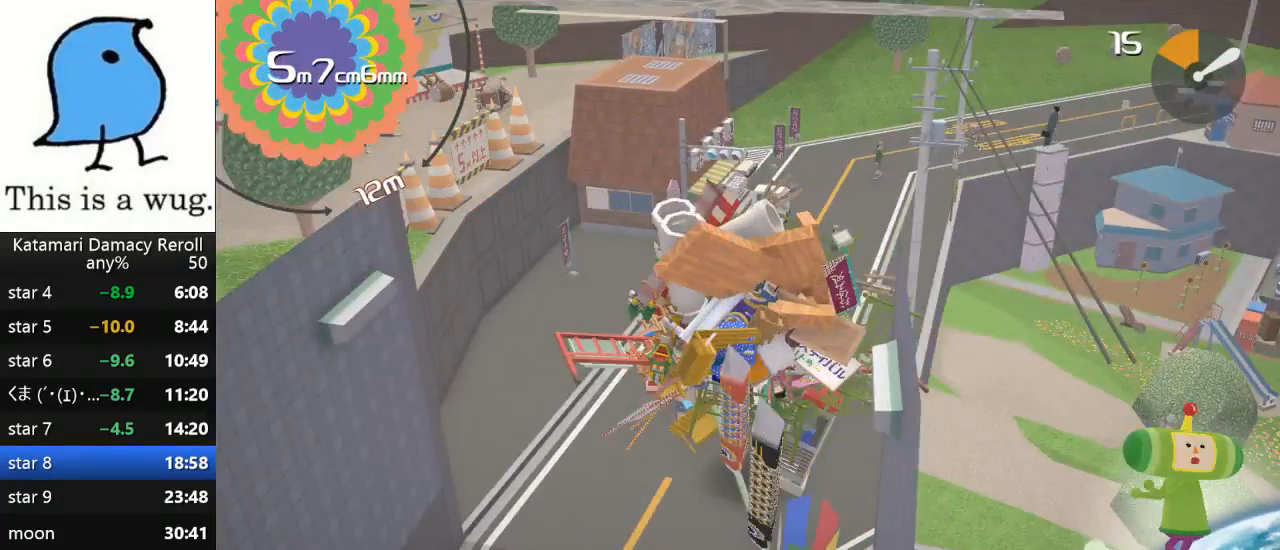
{"buttons": [], "left_stick": "up-left", "right_stick": "up", "events": []}
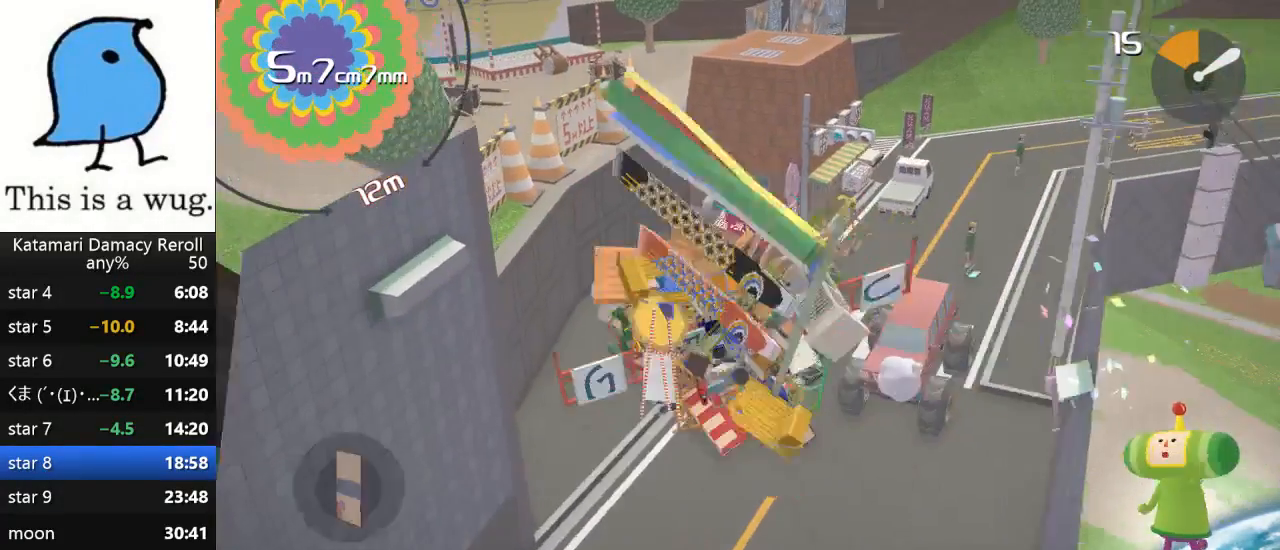
{"buttons": [], "left_stick": "down", "right_stick": "up", "events": [[33, "left_stick", "left"], [333, "left_stick", "down"]]}
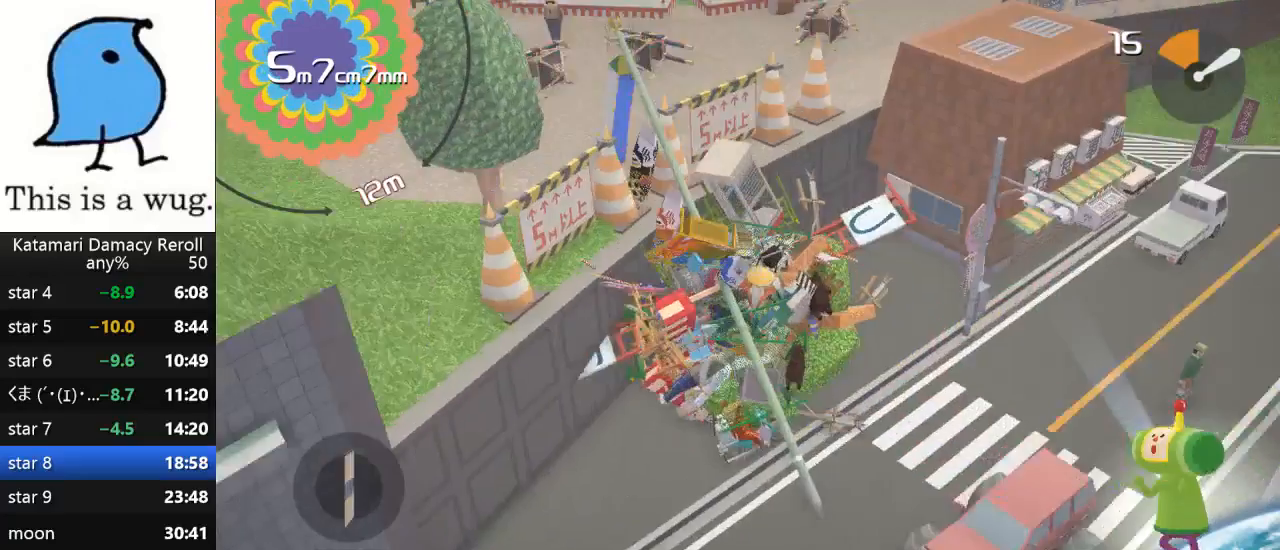
{"buttons": [], "left_stick": "up", "right_stick": "up", "events": [[200, "left_stick", "up-left"], [300, "left_stick", "up"]]}
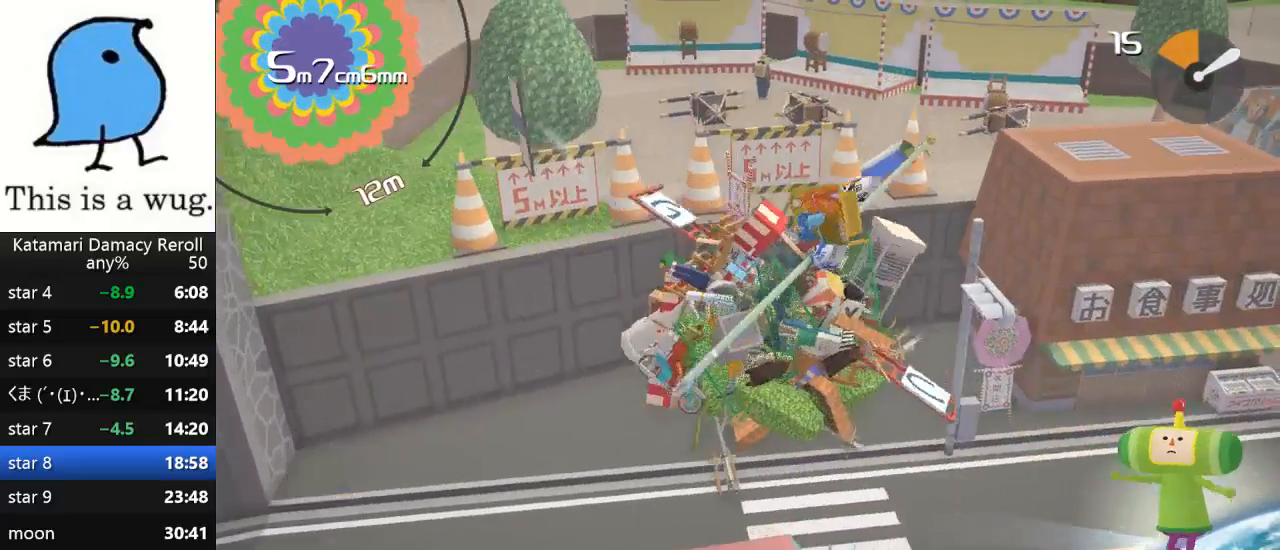
{"buttons": [], "left_stick": "up", "right_stick": "up", "events": []}
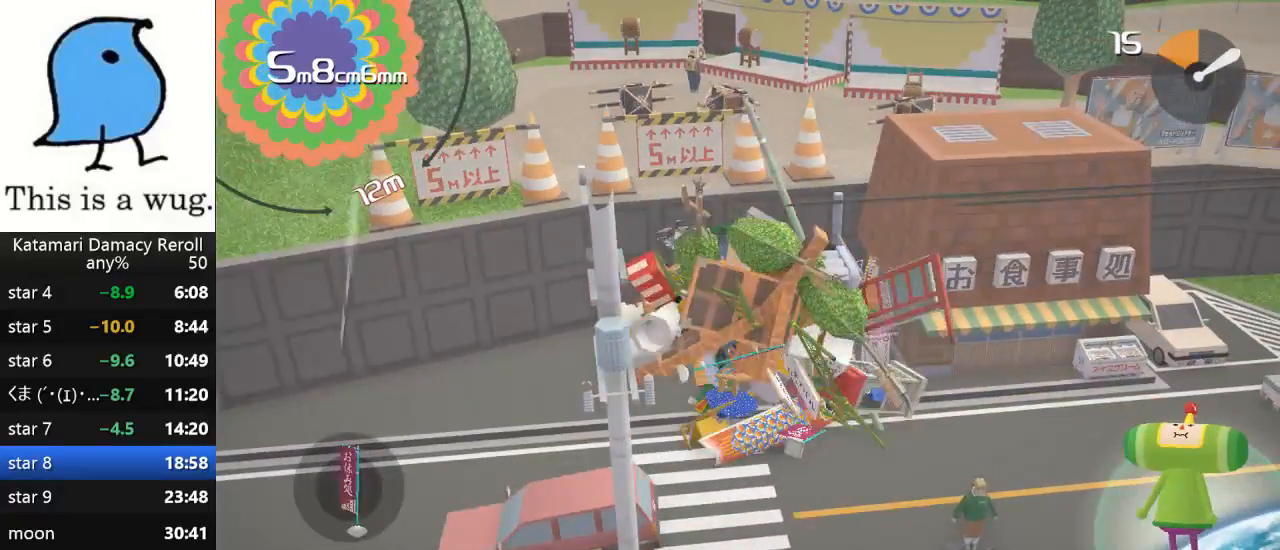
{"buttons": [], "left_stick": "up-left", "right_stick": "up", "events": [[250, "left_stick", "up-left"]]}
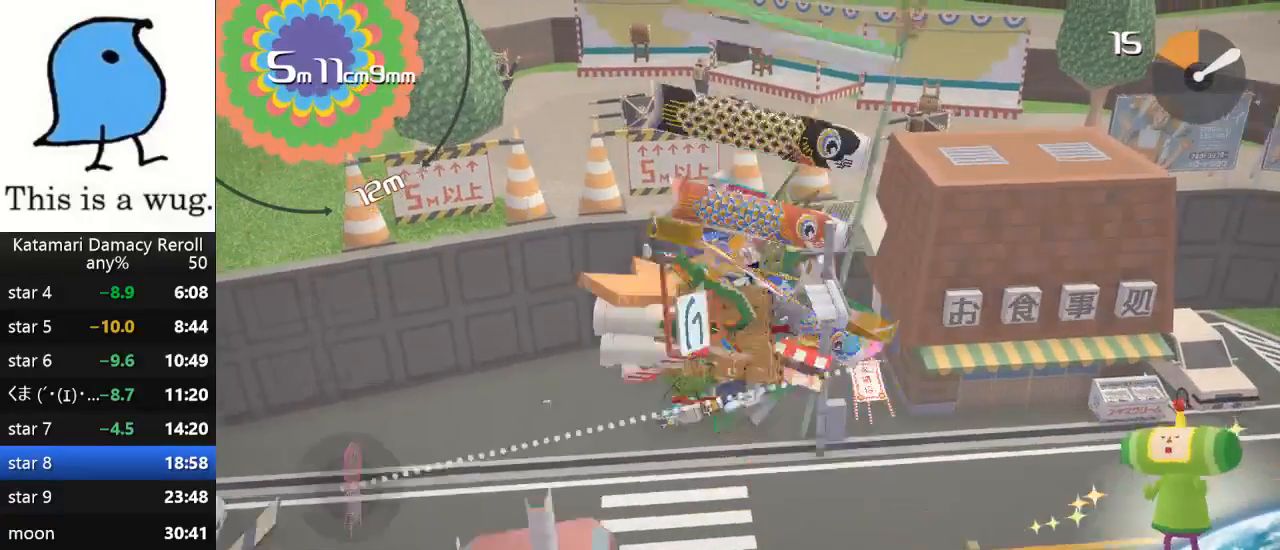
{"buttons": [], "left_stick": "up", "right_stick": "up", "events": [[50, "left_stick", "up"]]}
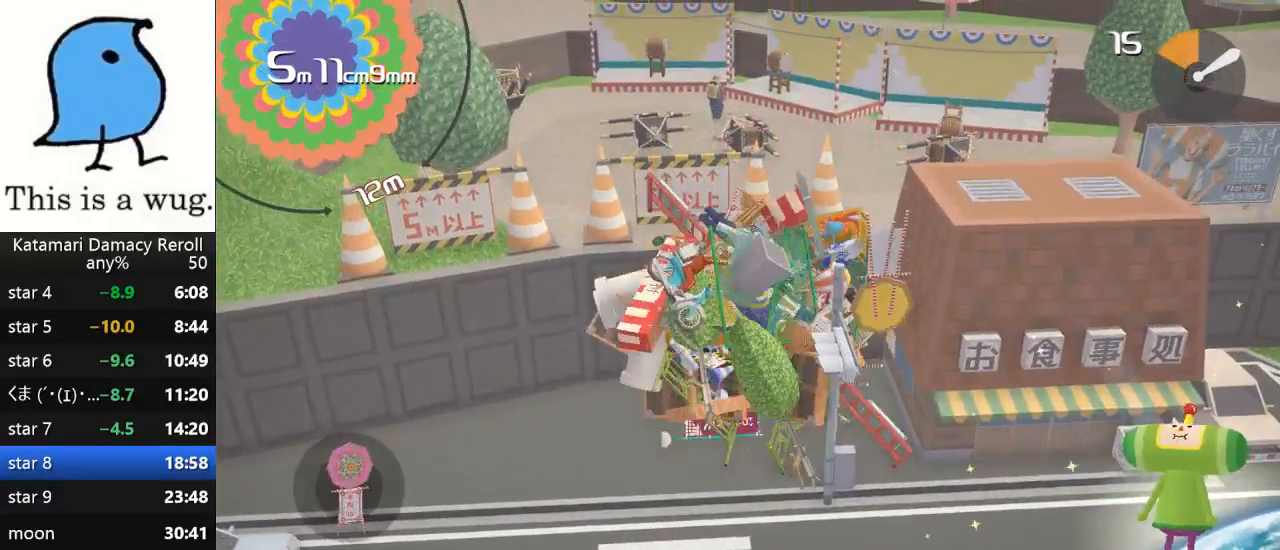
{"buttons": [], "left_stick": "up", "right_stick": "up", "events": []}
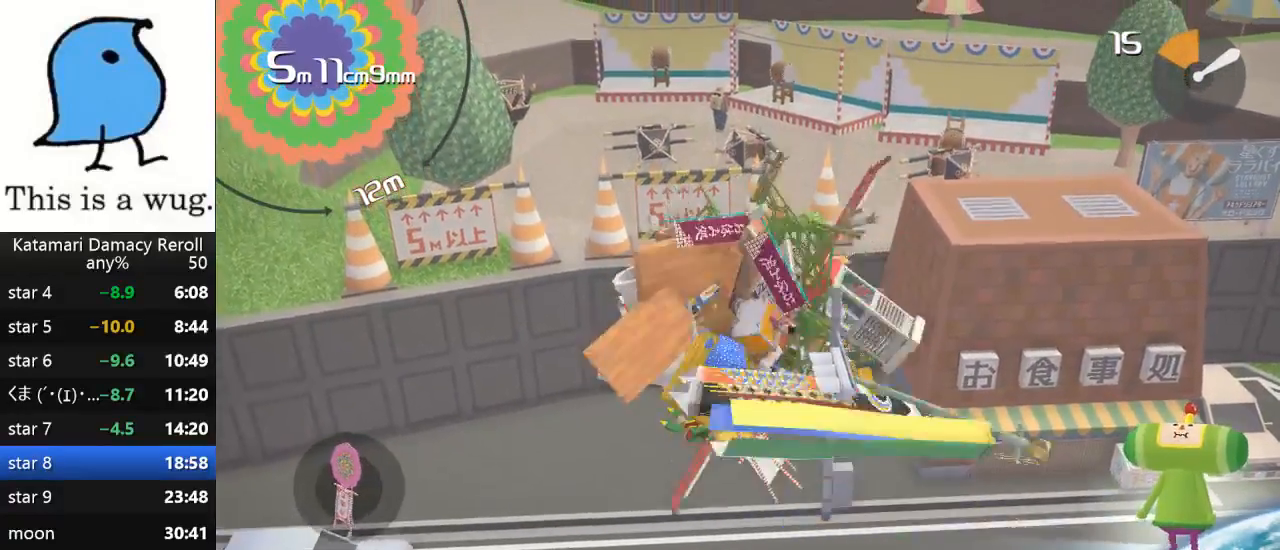
{"buttons": [], "left_stick": "up", "right_stick": "up", "events": []}
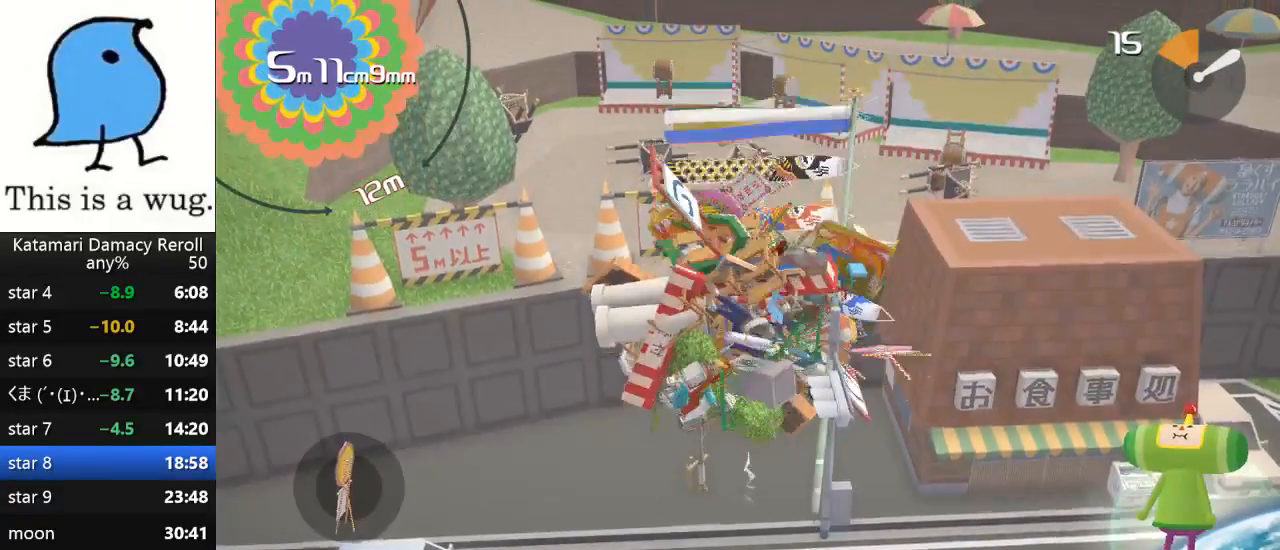
{"buttons": [], "left_stick": "up", "right_stick": "up", "events": []}
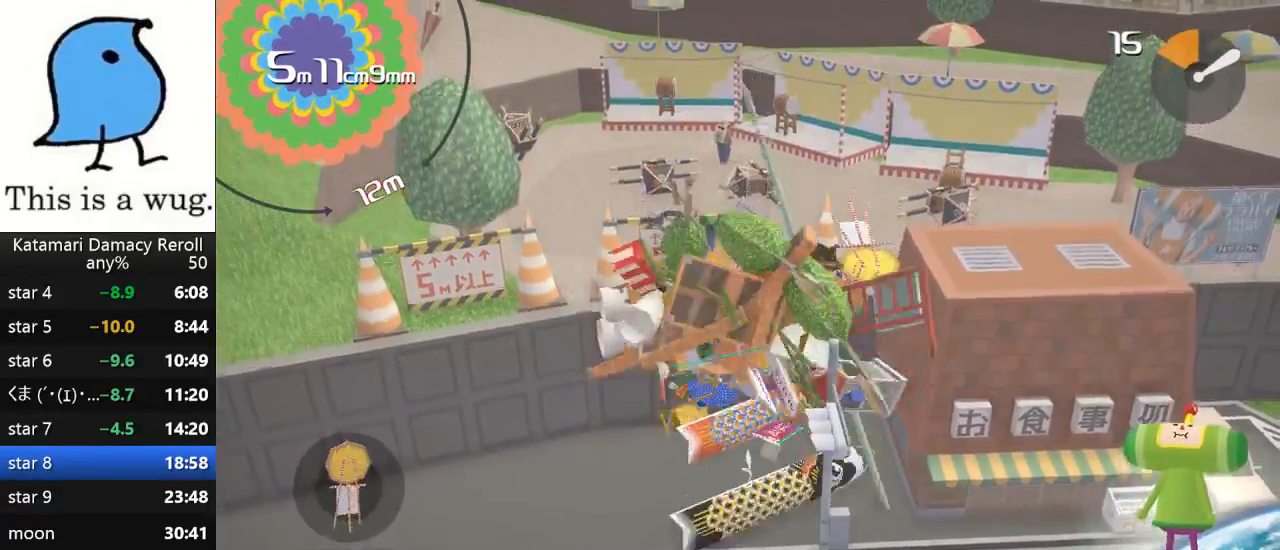
{"buttons": [], "left_stick": "up-left", "right_stick": "up", "events": [[450, "left_stick", "up-left"]]}
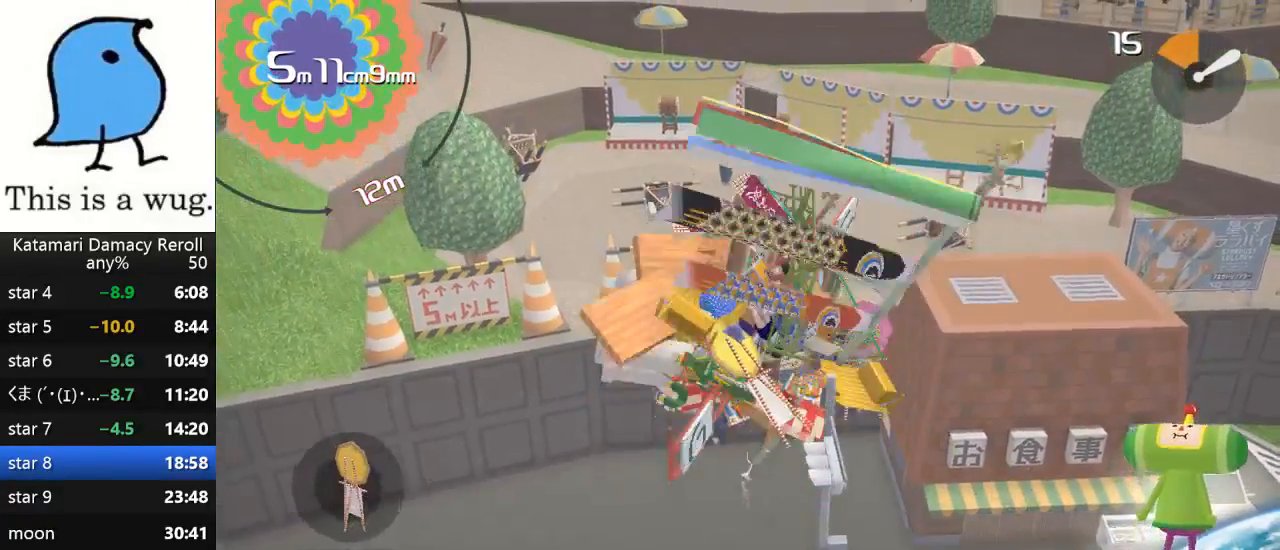
{"buttons": [], "left_stick": "down-left", "right_stick": "left", "events": [[400, "left_stick", "down-left"], [417, "right_stick", "left"]]}
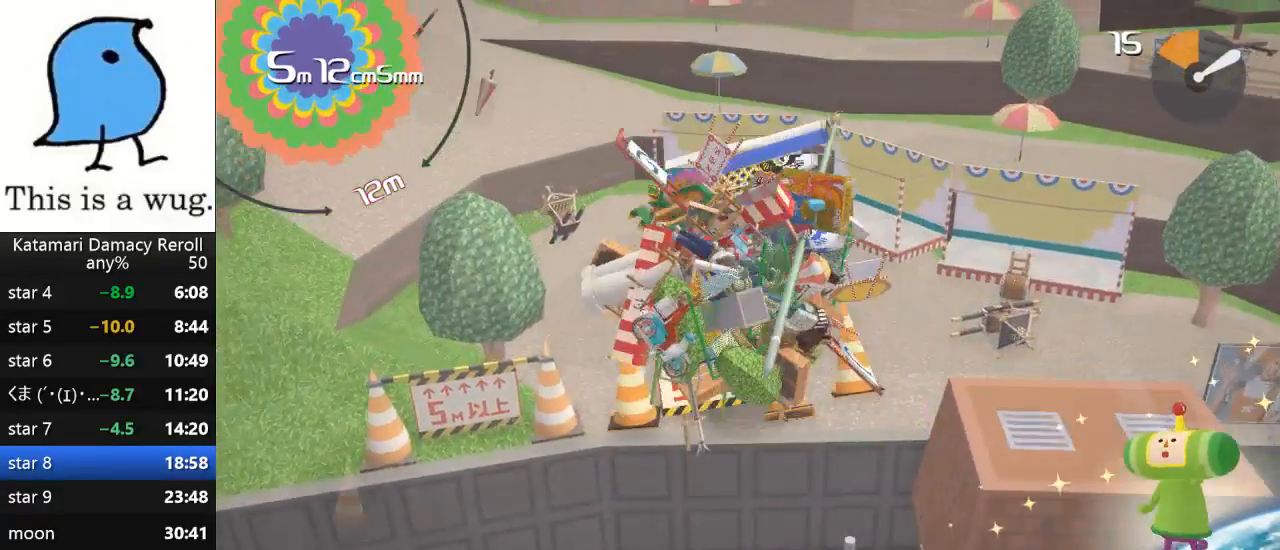
{"buttons": [], "left_stick": "down-left", "right_stick": "down-left", "events": [[83, "right_stick", "down-left"]]}
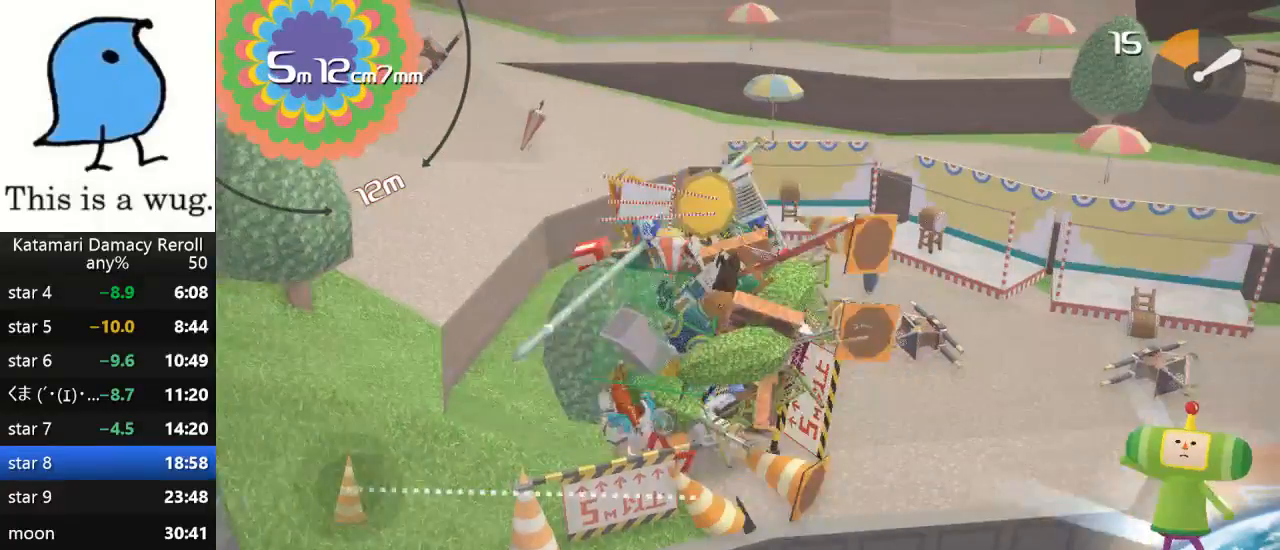
{"buttons": [], "left_stick": "right", "right_stick": "up-right", "events": [[183, "left_stick", "down-right"], [217, "right_stick", "down-right"], [350, "right_stick", "right"], [367, "left_stick", "right"], [467, "right_stick", "up-right"]]}